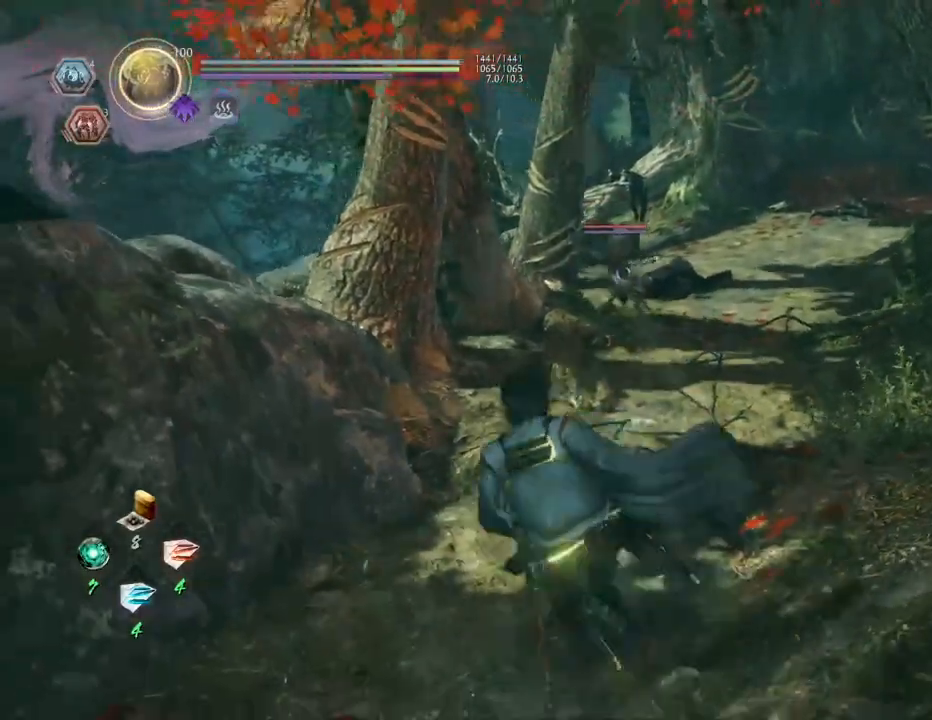
Gameplay with a controller (PlayStation layout); each line is a JSON object with the inputs held at the frame after it. "events" lists button and stick changes between this image and that frame as [ms after this image, input, new state], when the widget could be followed in between.
{"buttons": ["L1"], "left_stick": "down", "right_stick": "center", "events": [[67, "left_stick", "left"], [267, "left_stick", "center"], [367, "left_stick", "down"], [450, "L1", "down"]]}
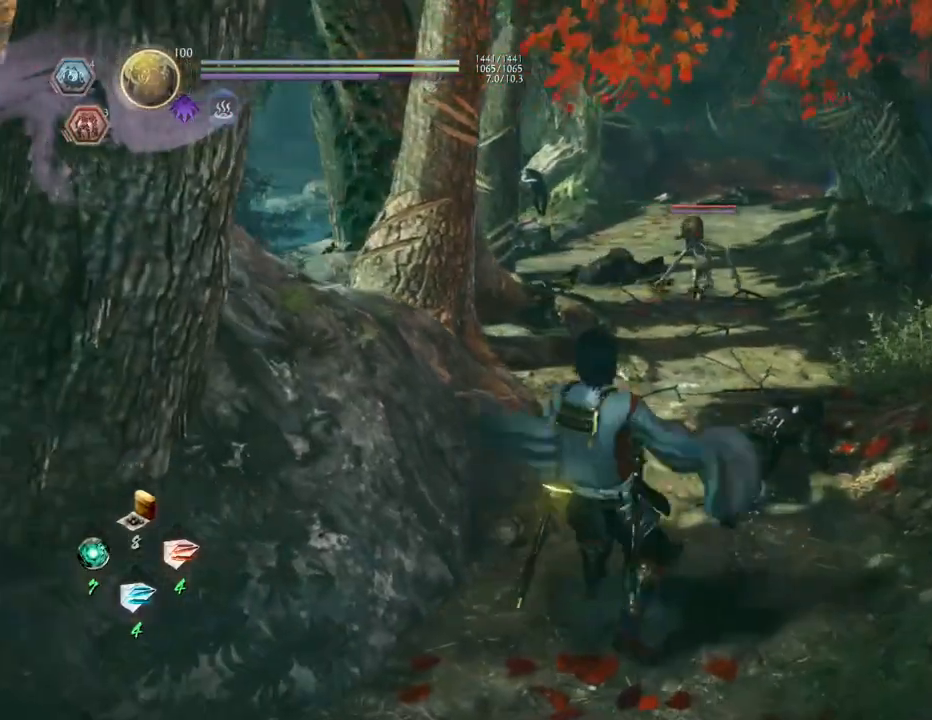
{"buttons": [], "left_stick": "center", "right_stick": "center", "events": [[33, "CROSS", "down"], [167, "CROSS", "up"], [167, "L1", "up"], [267, "left_stick", "center"]]}
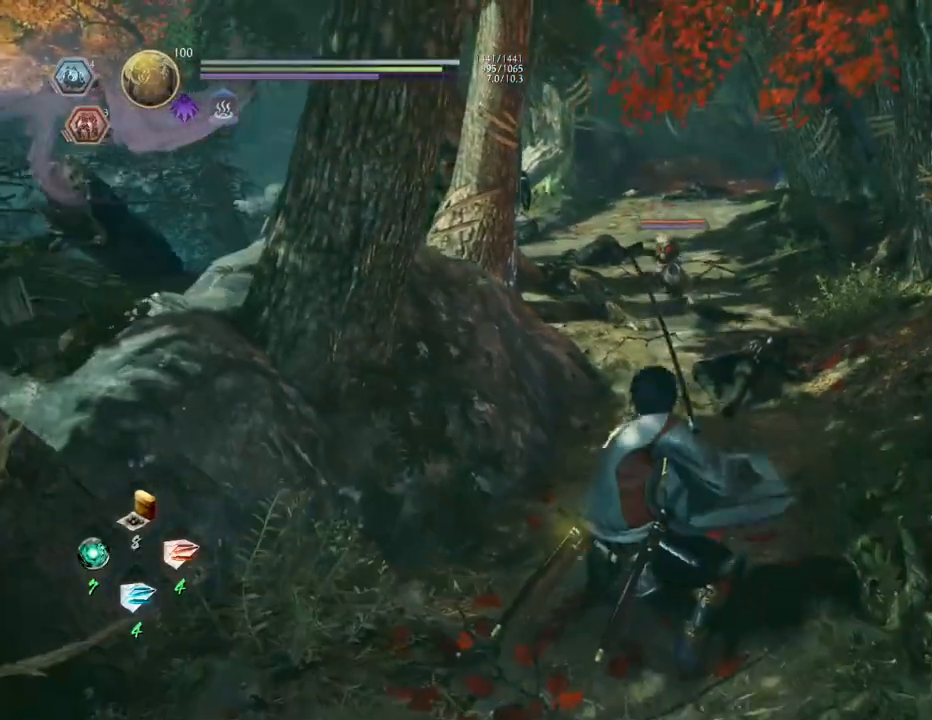
{"buttons": [], "left_stick": "center", "right_stick": "center", "events": []}
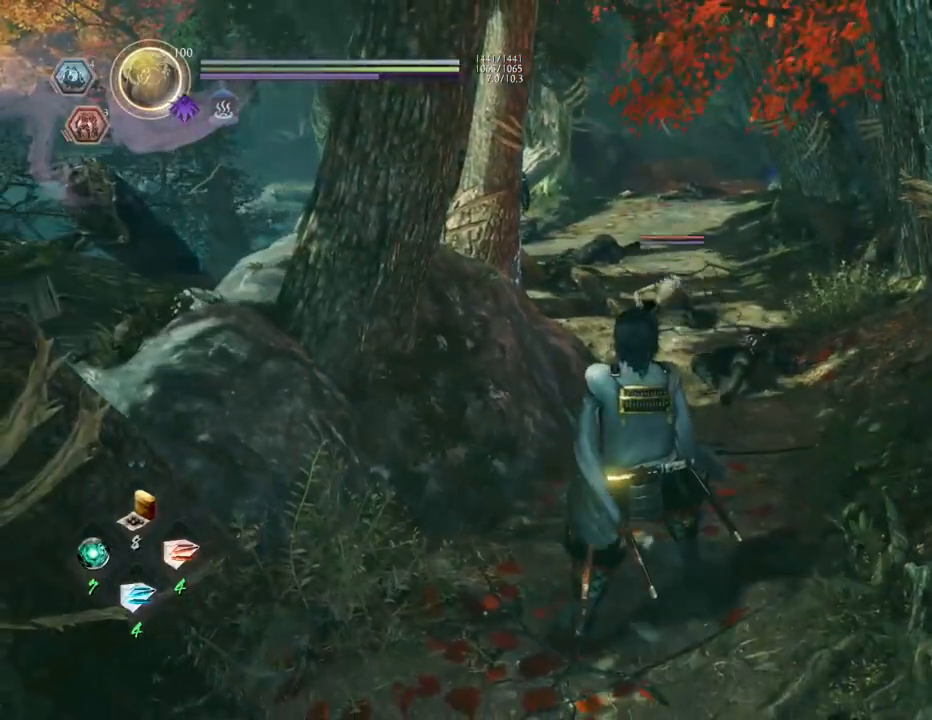
{"buttons": [], "left_stick": "up-right", "right_stick": "center", "events": [[217, "left_stick", "up"], [483, "left_stick", "up-right"]]}
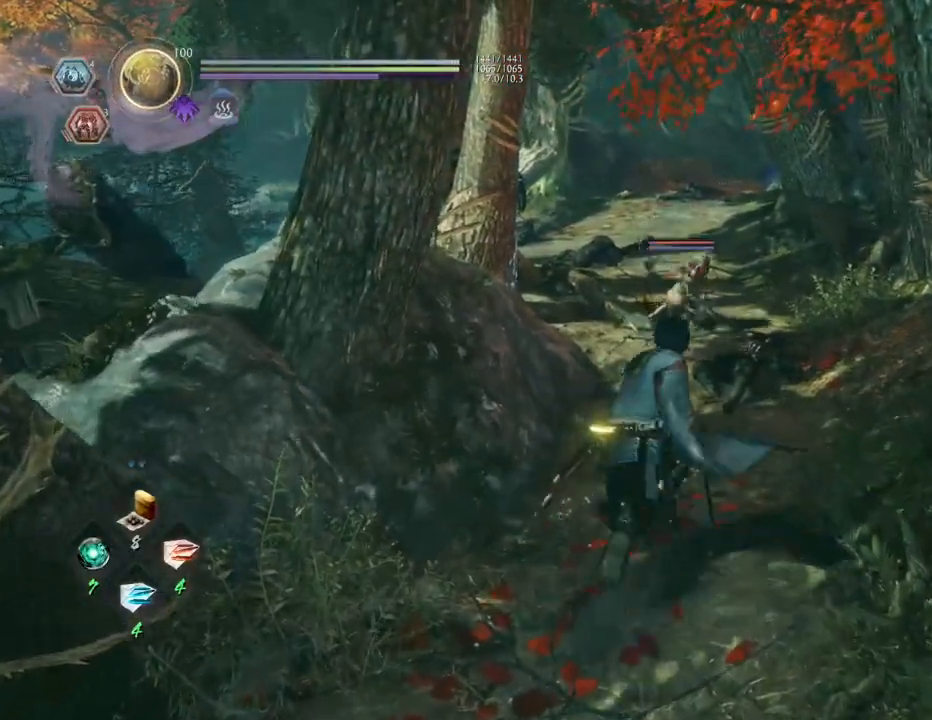
{"buttons": ["CROSS"], "left_stick": "up", "right_stick": "center", "events": [[67, "L1", "down"], [167, "CROSS", "down"], [283, "L1", "up"], [317, "left_stick", "up"]]}
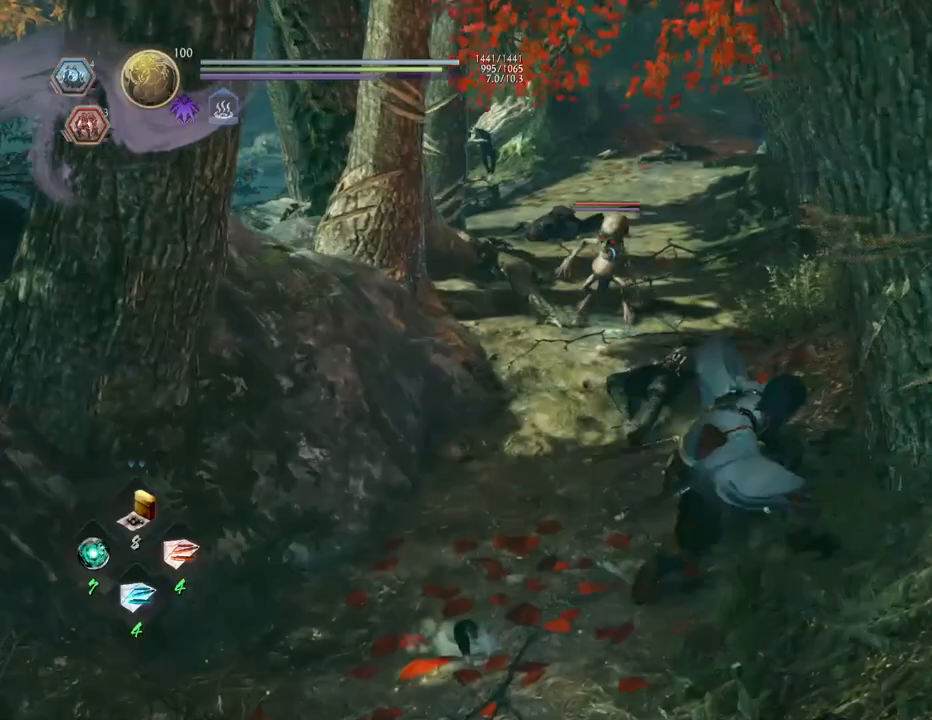
{"buttons": ["CROSS", "SQUARE"], "left_stick": "up", "right_stick": "center", "events": [[483, "SQUARE", "down"]]}
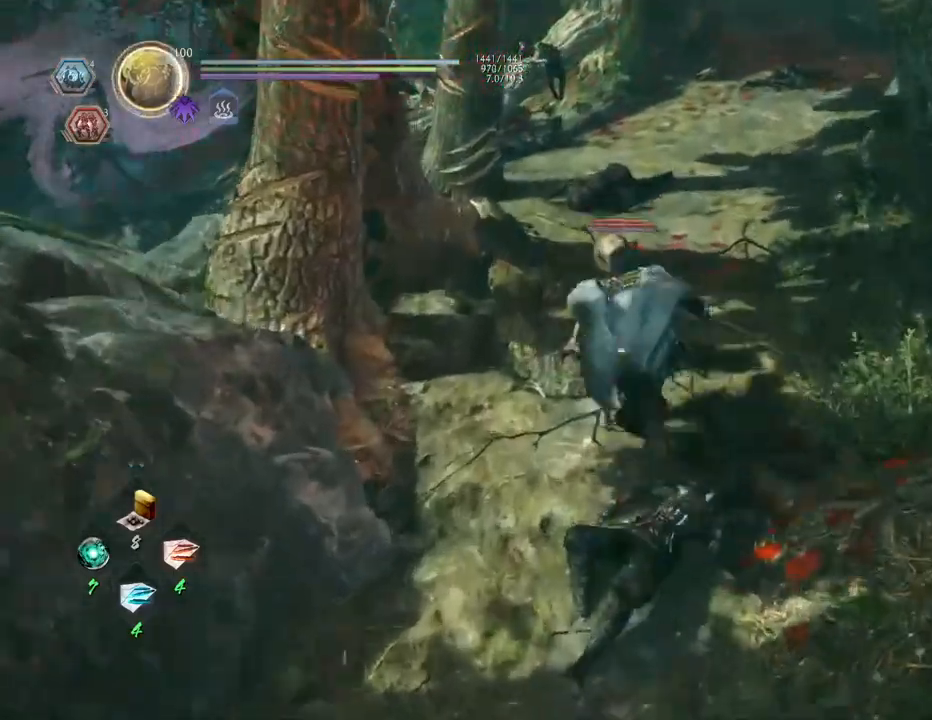
{"buttons": [], "left_stick": "center", "right_stick": "center", "events": [[83, "CROSS", "up"], [83, "SQUARE", "up"], [117, "left_stick", "center"], [250, "R1", "down"], [383, "SQUARE", "down"], [417, "R1", "up"], [450, "SQUARE", "up"]]}
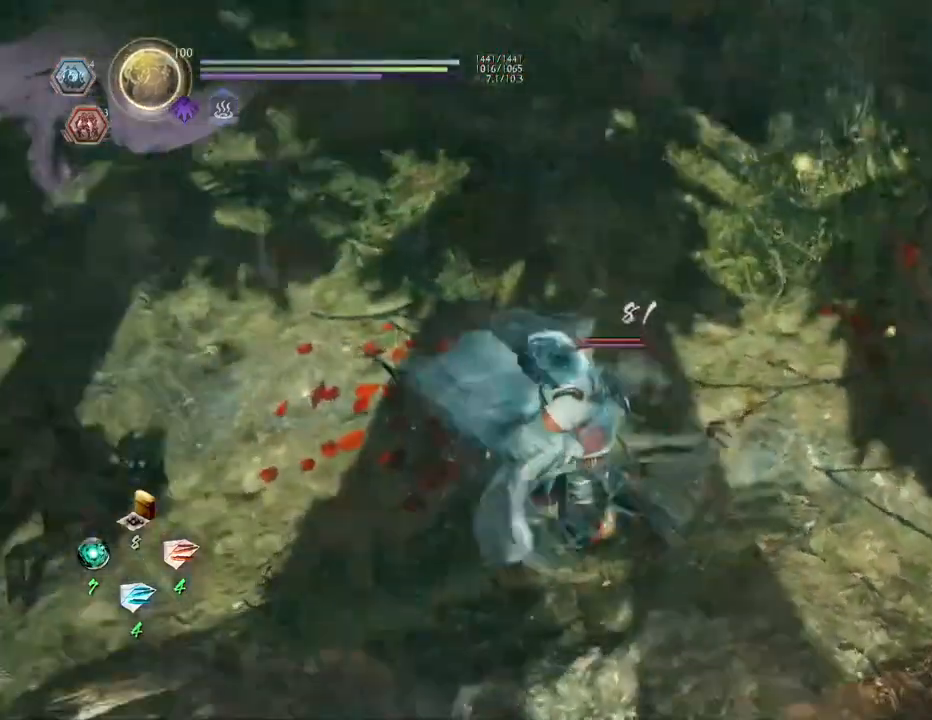
{"buttons": ["TRIANGLE"], "left_stick": "center", "right_stick": "center", "events": [[33, "SQUARE", "down"], [117, "SQUARE", "up"], [300, "TRIANGLE", "down"], [400, "TRIANGLE", "up"], [467, "TRIANGLE", "down"]]}
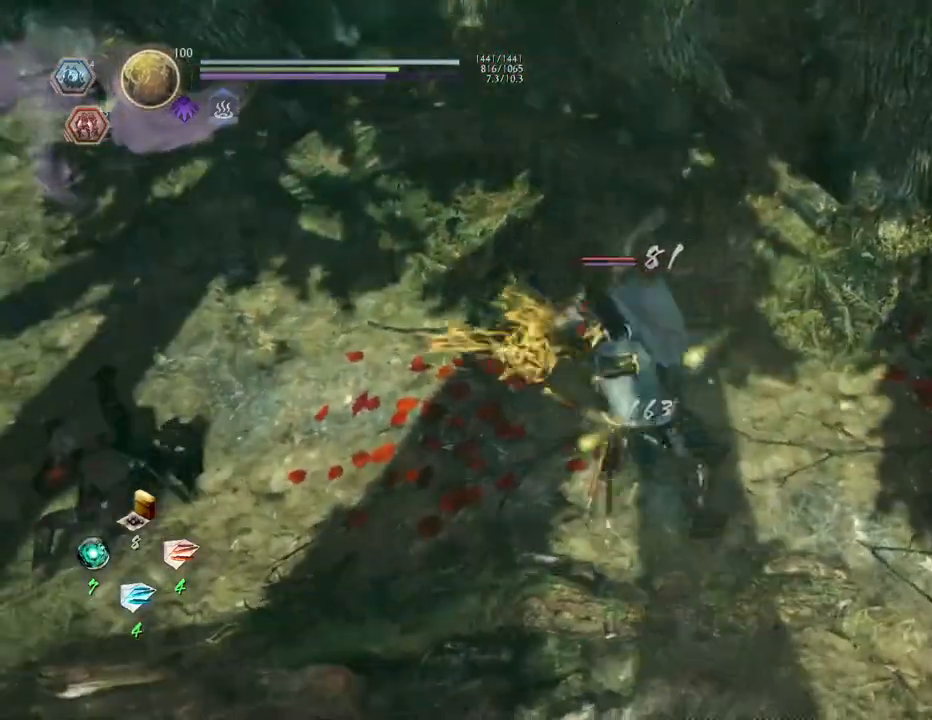
{"buttons": [], "left_stick": "center", "right_stick": "center", "events": [[17, "TRIANGLE", "up"]]}
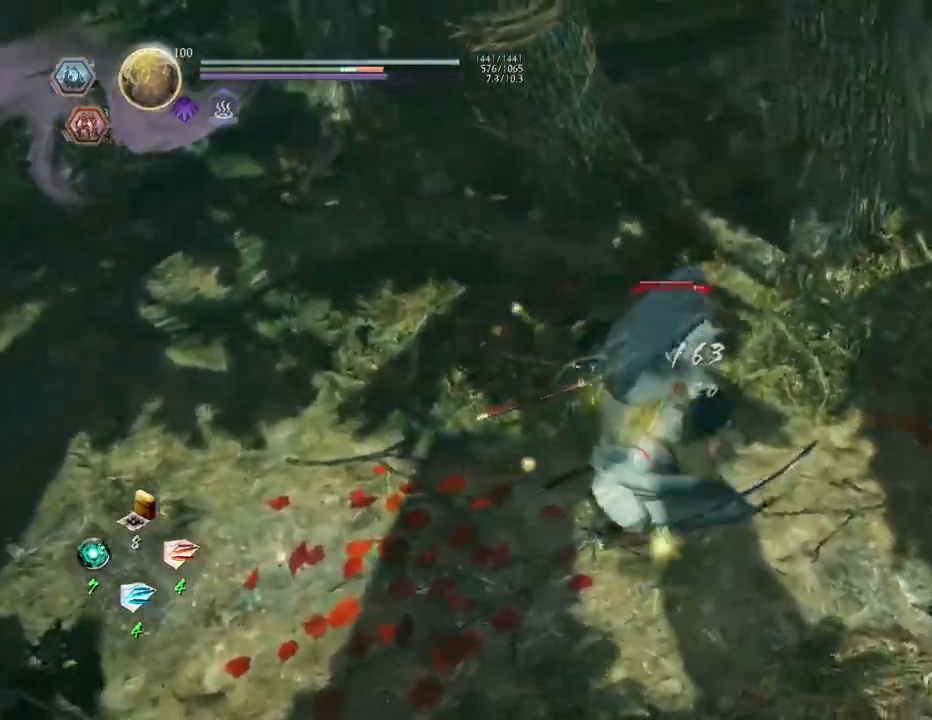
{"buttons": ["R1"], "left_stick": "center", "right_stick": "center", "events": [[83, "R2", "down"], [117, "TRIANGLE", "down"], [367, "R2", "up"], [400, "TRIANGLE", "up"], [500, "R1", "down"]]}
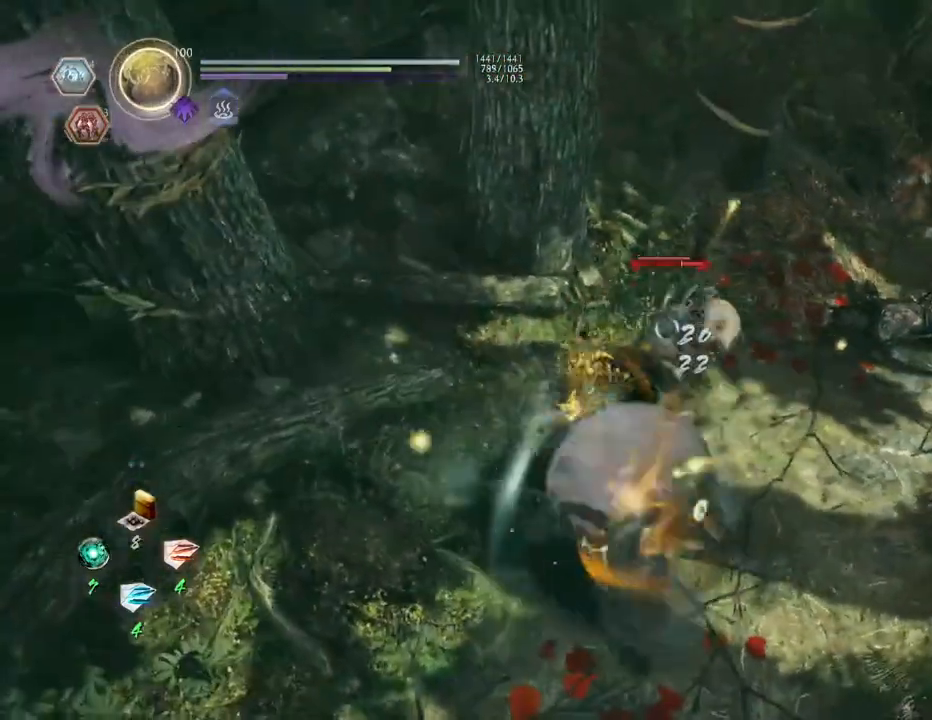
{"buttons": [], "left_stick": "up", "right_stick": "center", "events": [[50, "TRIANGLE", "down"], [117, "R1", "up"], [150, "TRIANGLE", "up"], [167, "left_stick", "up"]]}
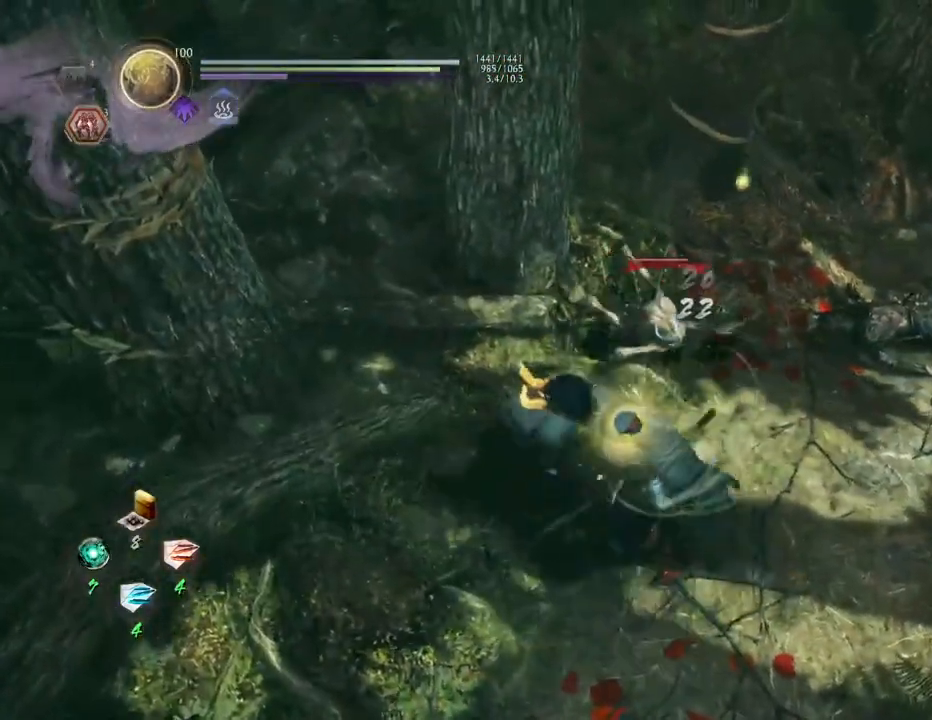
{"buttons": [], "left_stick": "center", "right_stick": "center", "events": [[100, "TRIANGLE", "down"], [117, "left_stick", "center"], [183, "TRIANGLE", "up"], [250, "TRIANGLE", "down"], [333, "TRIANGLE", "up"]]}
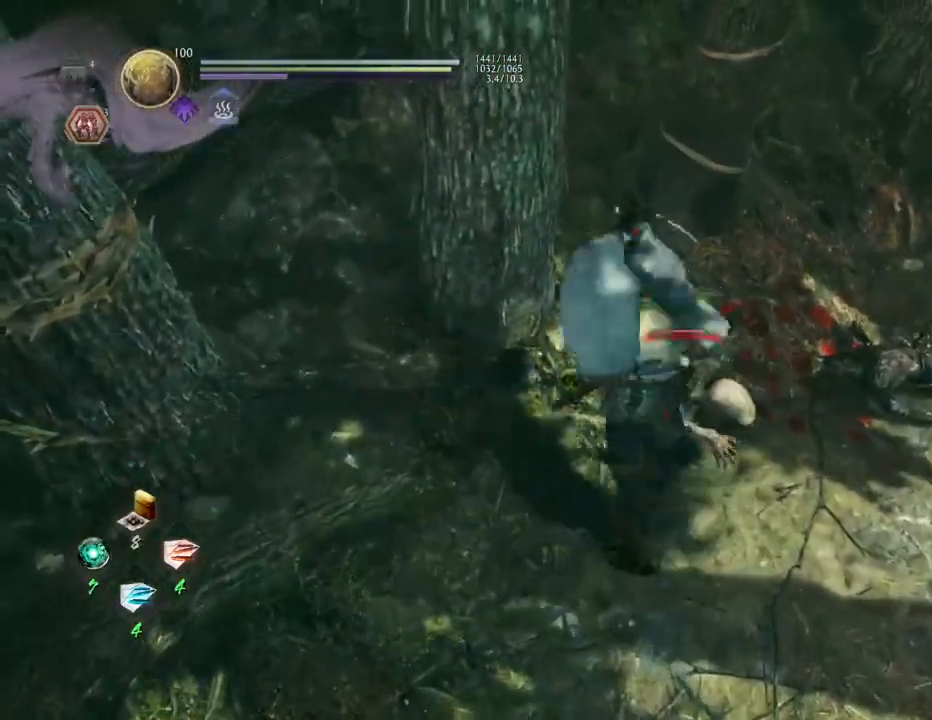
{"buttons": [], "left_stick": "center", "right_stick": "center", "events": []}
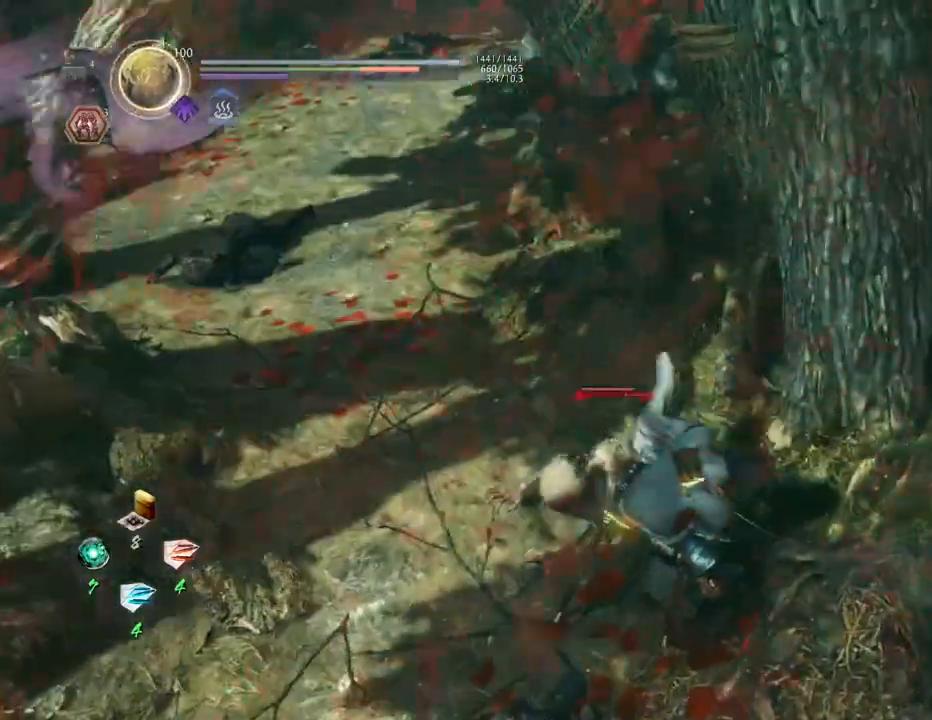
{"buttons": [], "left_stick": "center", "right_stick": "center", "events": [[267, "R1", "down"], [317, "SQUARE", "down"], [367, "SQUARE", "up"], [383, "CROSS", "down"], [400, "R1", "up"], [483, "CROSS", "up"]]}
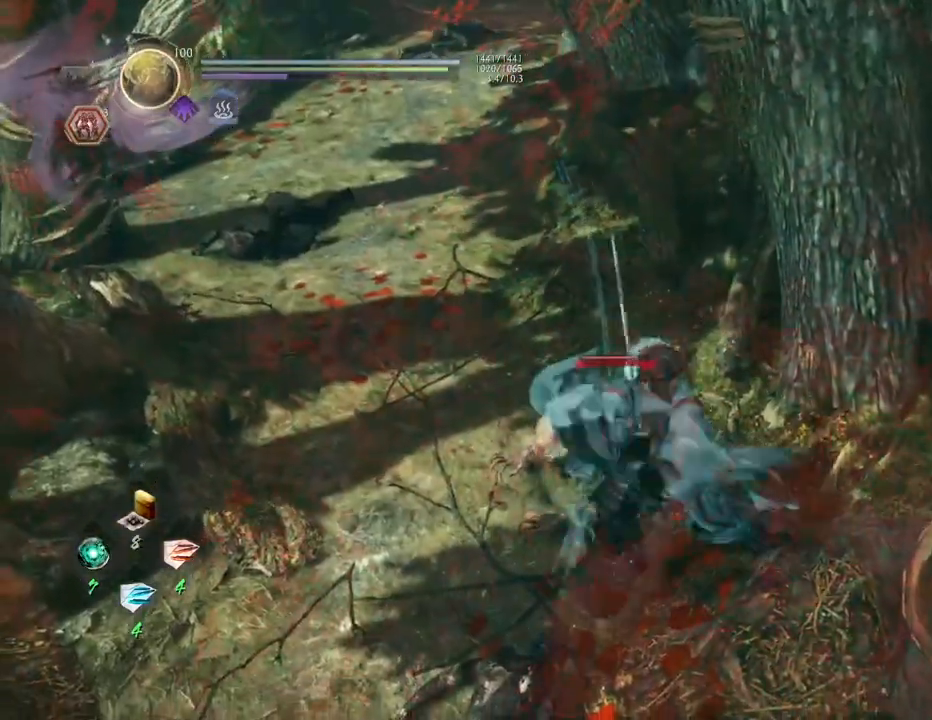
{"buttons": [], "left_stick": "center", "right_stick": "center", "events": [[117, "left_stick", "left"], [200, "TRIANGLE", "down"], [217, "left_stick", "center"], [283, "TRIANGLE", "up"]]}
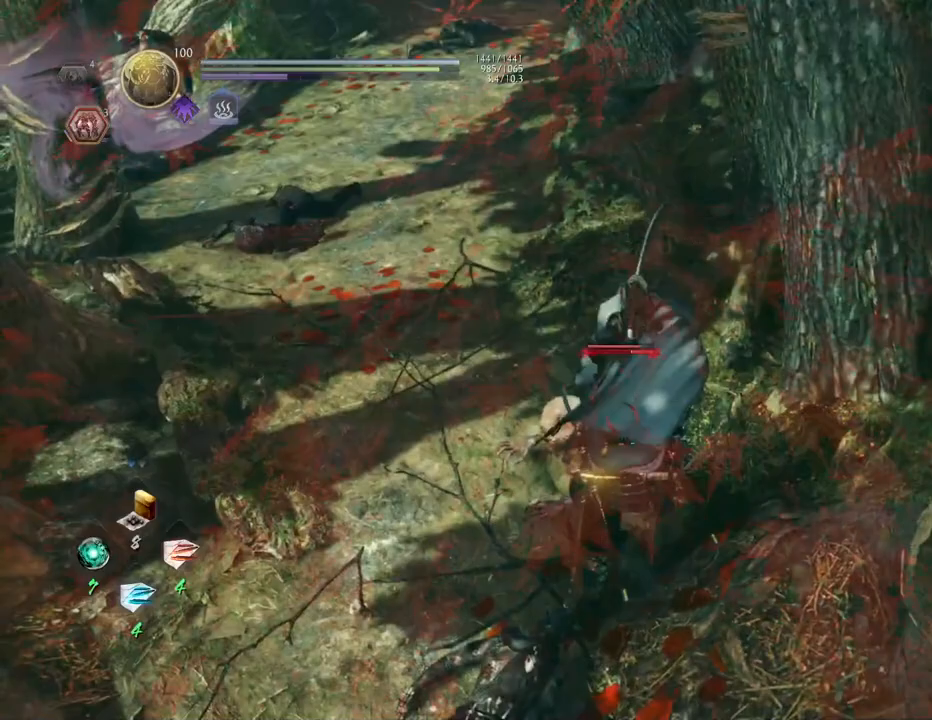
{"buttons": [], "left_stick": "center", "right_stick": "center", "events": []}
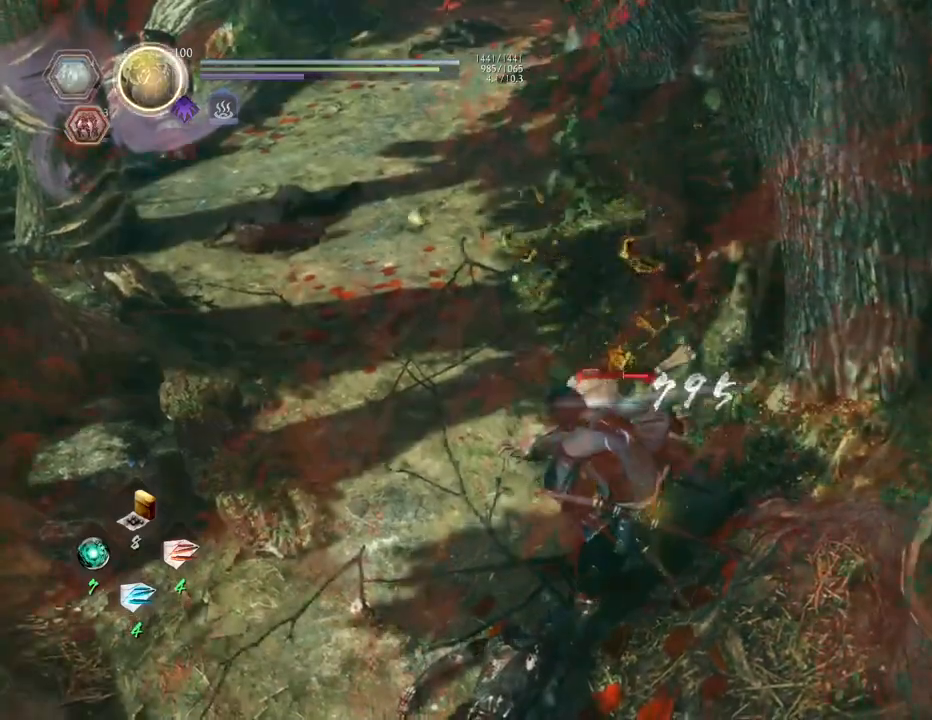
{"buttons": [], "left_stick": "left", "right_stick": "center", "events": [[183, "left_stick", "left"]]}
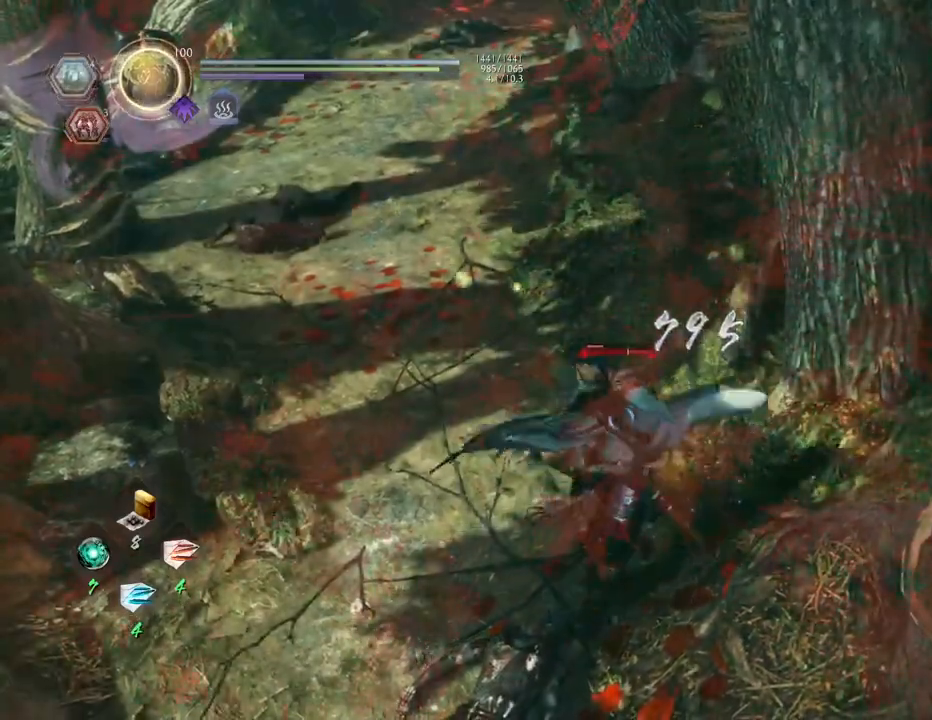
{"buttons": [], "left_stick": "up", "right_stick": "center", "events": [[283, "left_stick", "up-left"], [350, "SQUARE", "down"], [383, "left_stick", "up"], [483, "SQUARE", "up"]]}
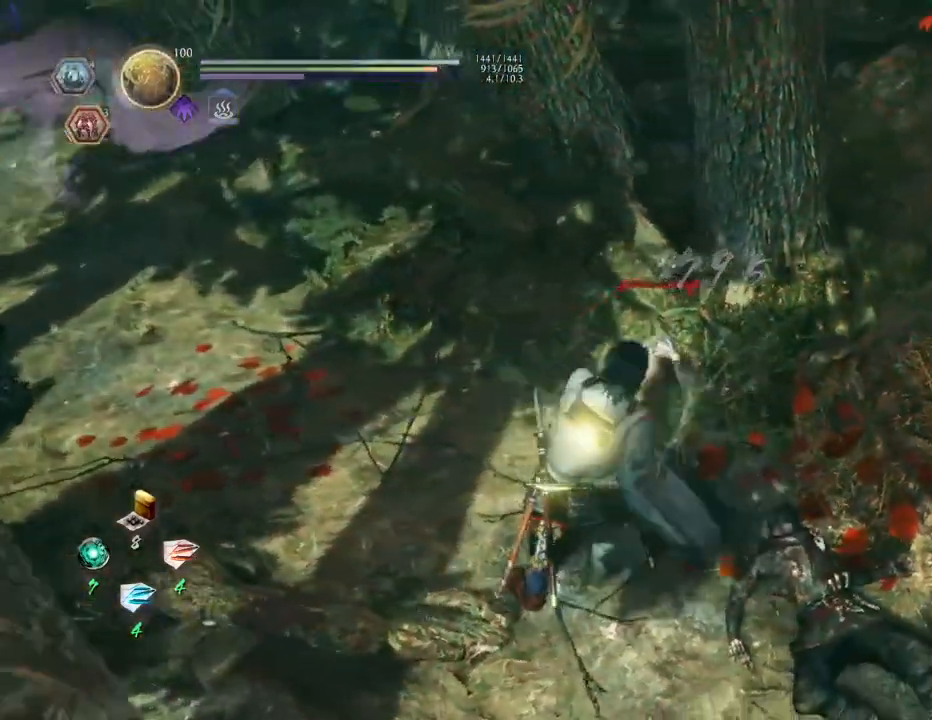
{"buttons": ["SQUARE"], "left_stick": "center", "right_stick": "center", "events": [[50, "left_stick", "center"], [67, "SQUARE", "down"], [167, "SQUARE", "up"], [267, "SQUARE", "down"], [367, "SQUARE", "up"], [450, "SQUARE", "down"]]}
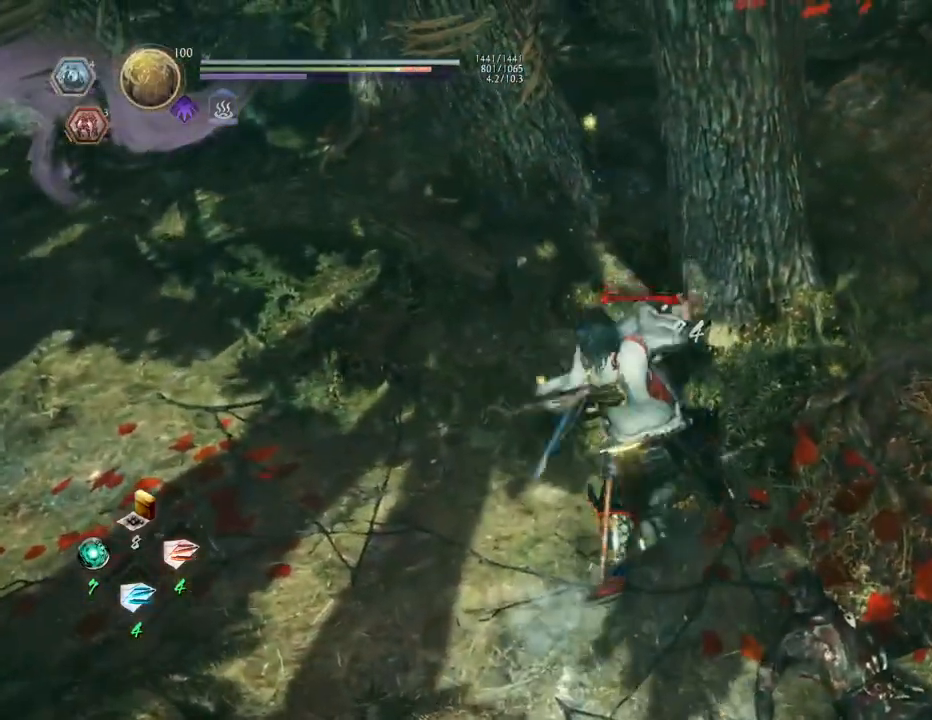
{"buttons": [], "left_stick": "center", "right_stick": "center", "events": [[50, "SQUARE", "up"], [150, "SQUARE", "down"], [233, "SQUARE", "up"], [333, "SQUARE", "down"], [433, "SQUARE", "up"]]}
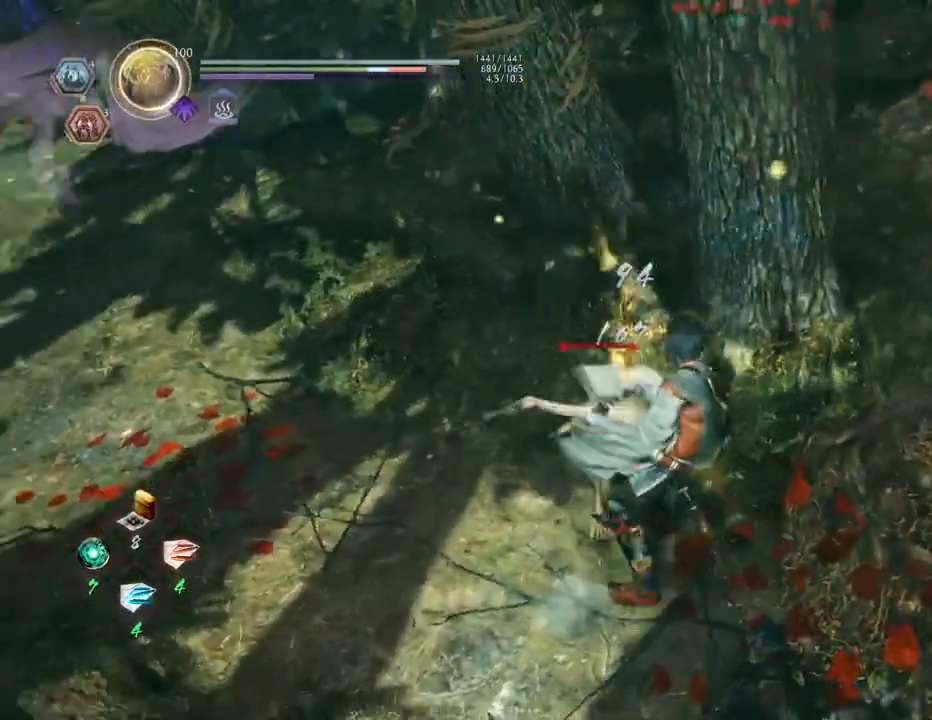
{"buttons": [], "left_stick": "center", "right_stick": "center", "events": [[183, "TRIANGLE", "down"], [283, "TRIANGLE", "up"], [383, "TRIANGLE", "down"], [467, "TRIANGLE", "up"]]}
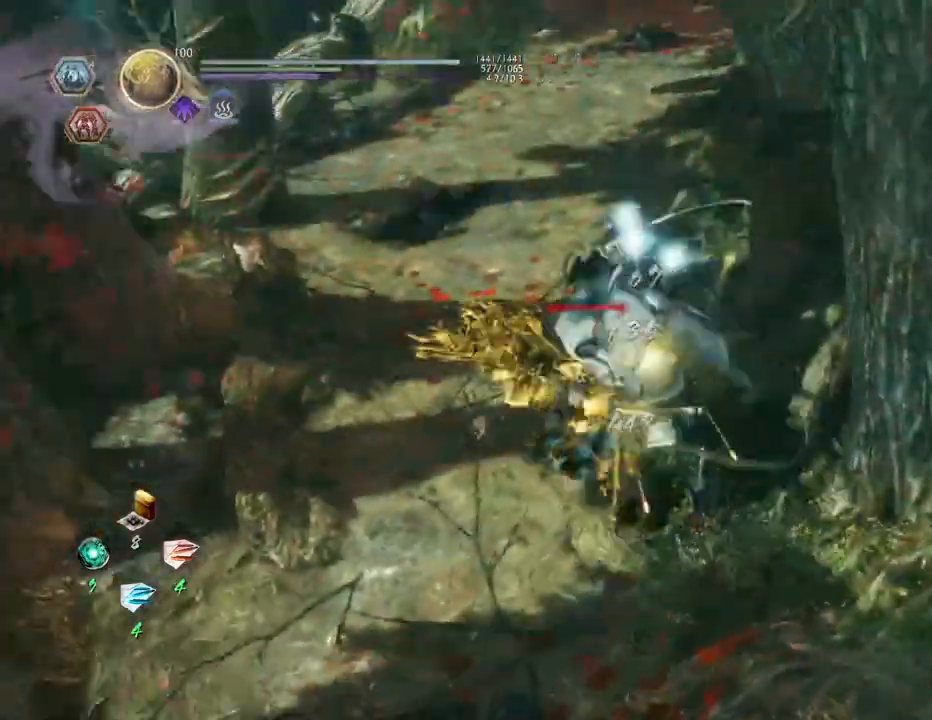
{"buttons": [], "left_stick": "center", "right_stick": "center", "events": []}
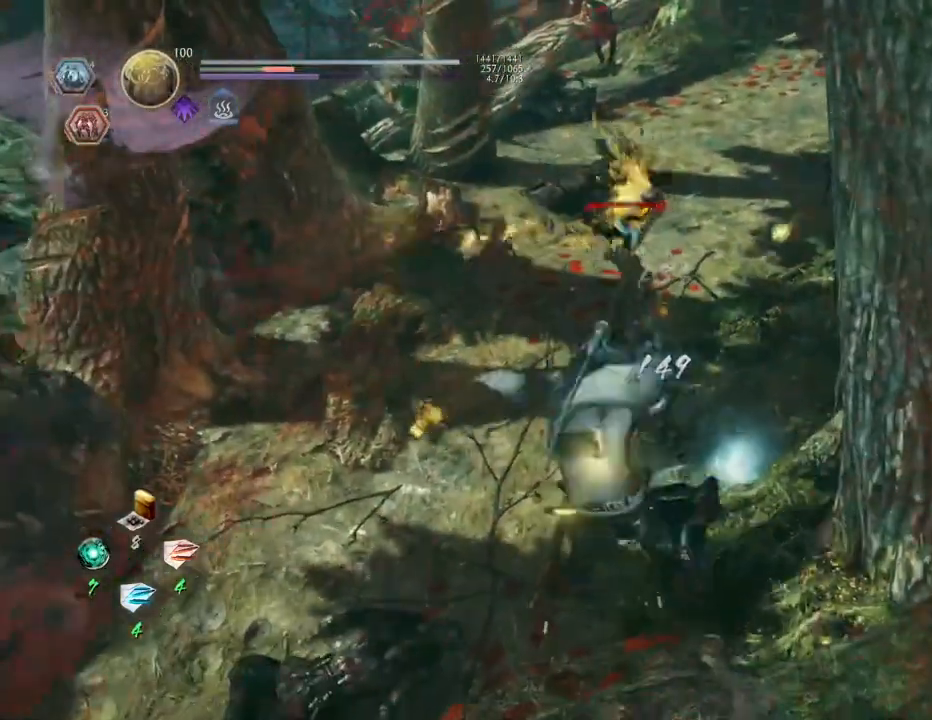
{"buttons": ["R1"], "left_stick": "center", "right_stick": "center", "events": [[433, "R1", "down"]]}
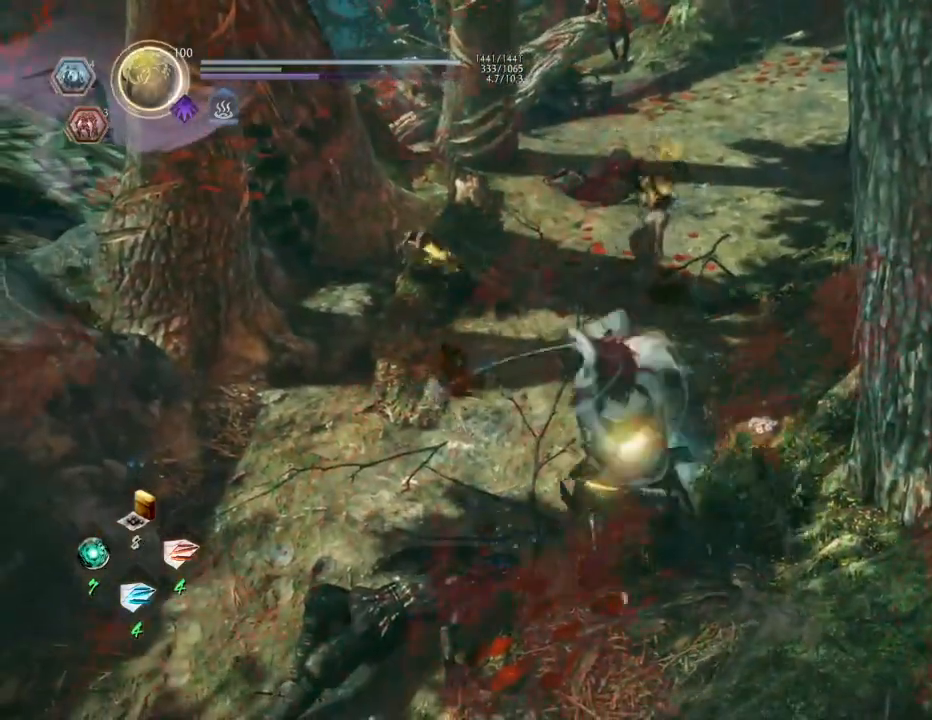
{"buttons": [], "left_stick": "up", "right_stick": "center", "events": [[50, "SQUARE", "down"], [83, "SQUARE", "up"], [133, "CROSS", "down"], [183, "R1", "up"], [217, "CROSS", "up"], [367, "left_stick", "up"]]}
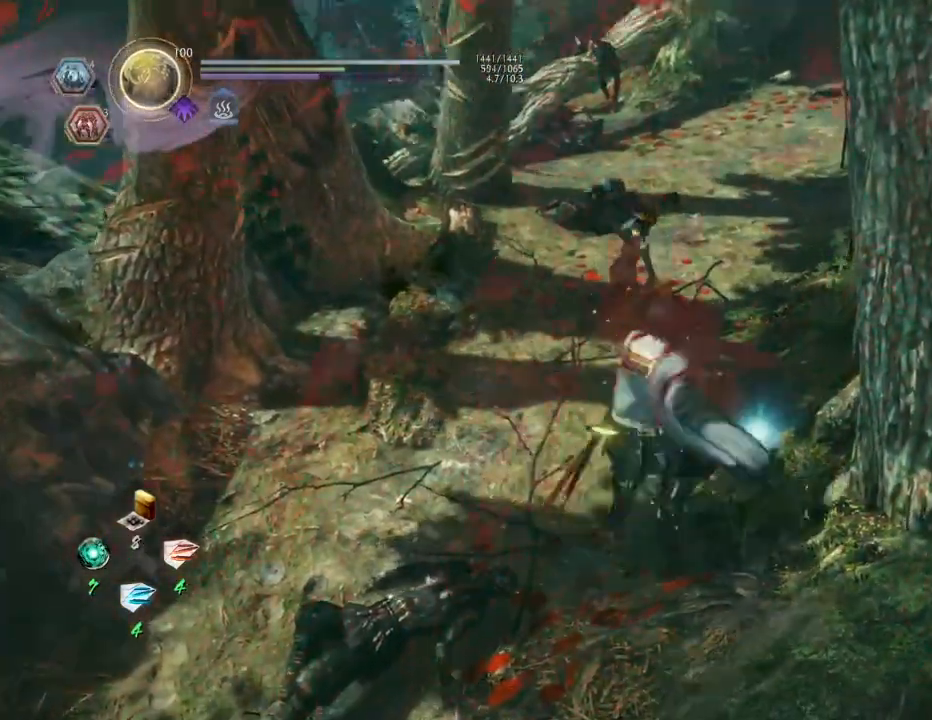
{"buttons": [], "left_stick": "down-right", "right_stick": "up-right", "events": [[50, "right_stick", "up-right"], [83, "left_stick", "up-left"], [167, "CIRCLE", "down"], [267, "CIRCLE", "up"], [267, "left_stick", "down-left"], [350, "CIRCLE", "down"], [417, "CIRCLE", "up"], [483, "left_stick", "down-right"]]}
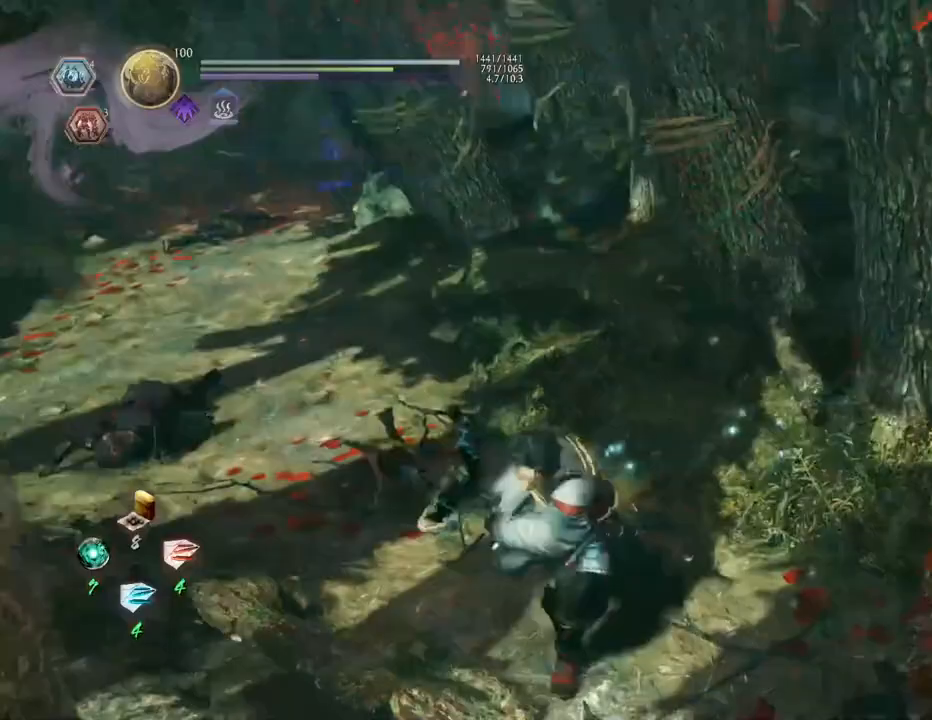
{"buttons": ["CROSS"], "left_stick": "up-right", "right_stick": "center", "events": [[33, "CROSS", "down"], [150, "left_stick", "up-right"], [467, "right_stick", "center"]]}
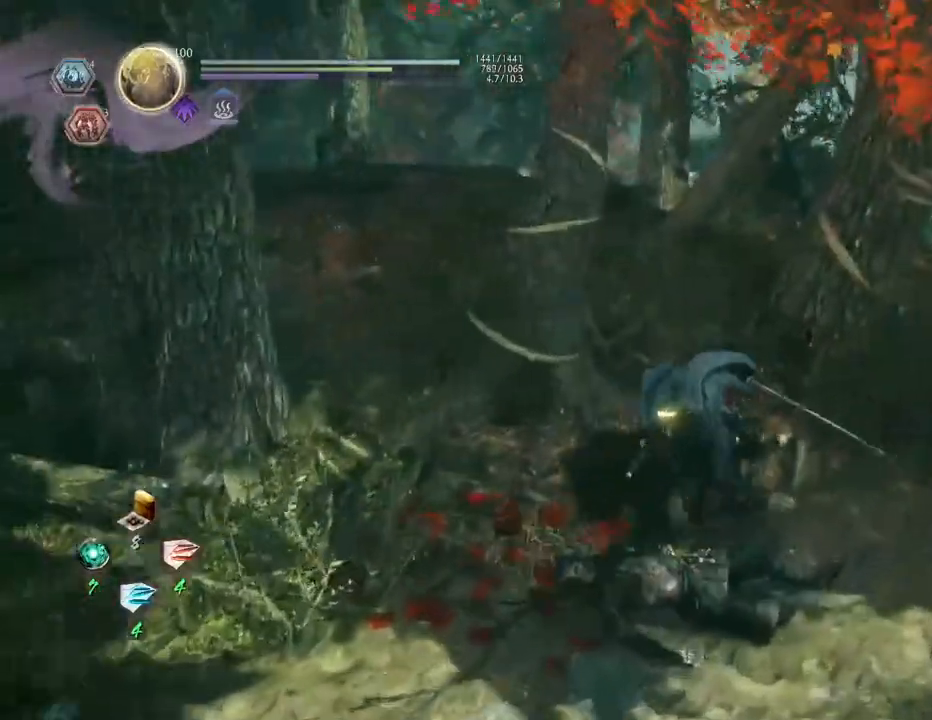
{"buttons": ["CROSS"], "left_stick": "up-right", "right_stick": "right", "events": [[300, "right_stick", "right"]]}
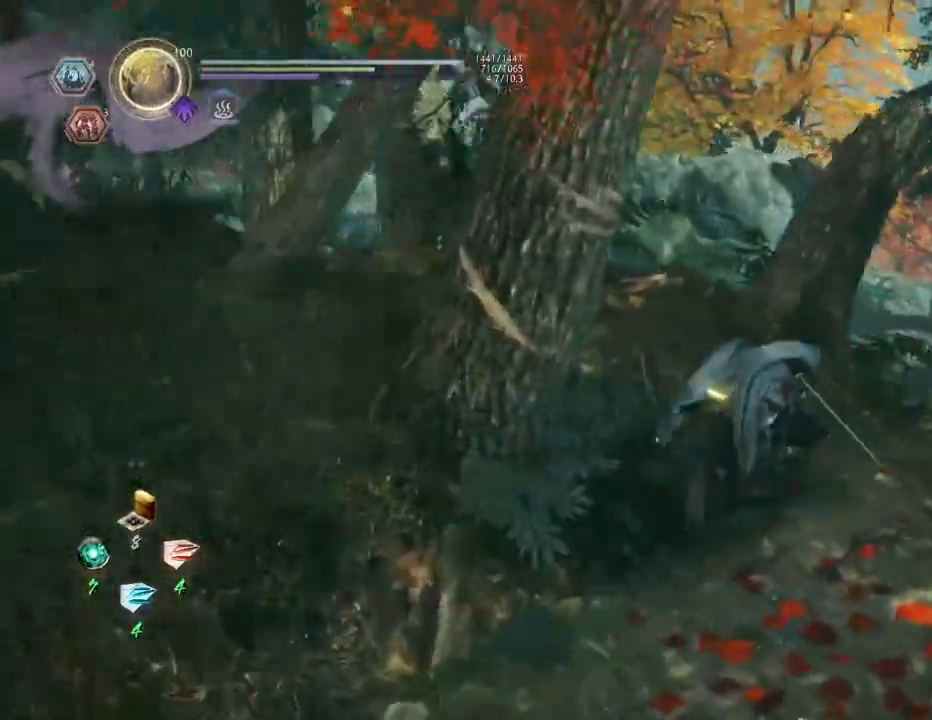
{"buttons": ["CROSS"], "left_stick": "up-right", "right_stick": "down", "events": [[300, "right_stick", "center"], [433, "right_stick", "down"]]}
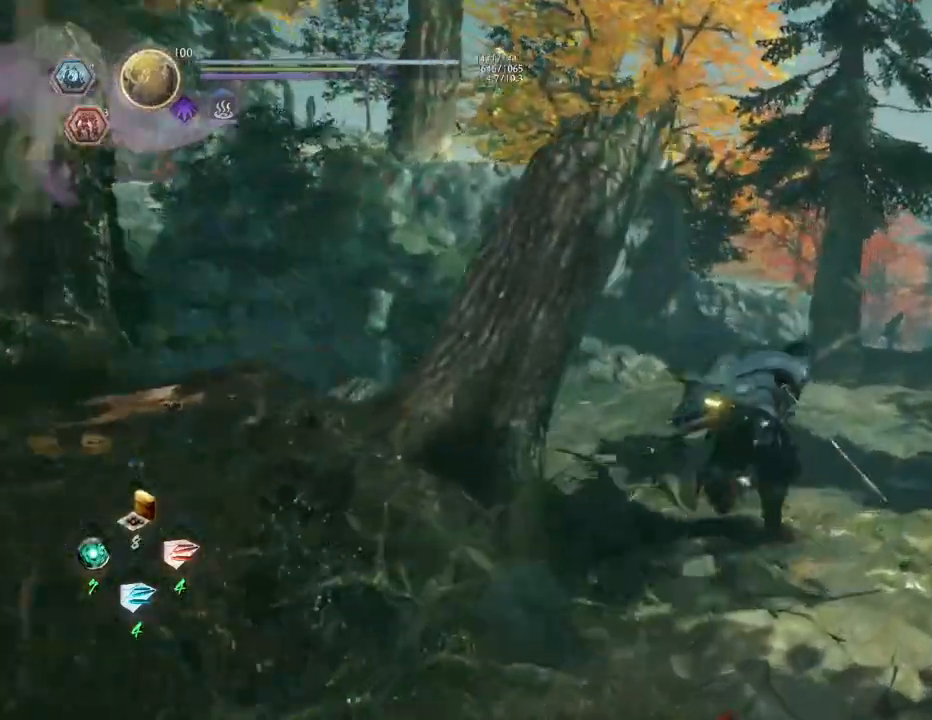
{"buttons": ["CROSS"], "left_stick": "up-right", "right_stick": "left", "events": [[17, "right_stick", "down-left"], [333, "right_stick", "left"]]}
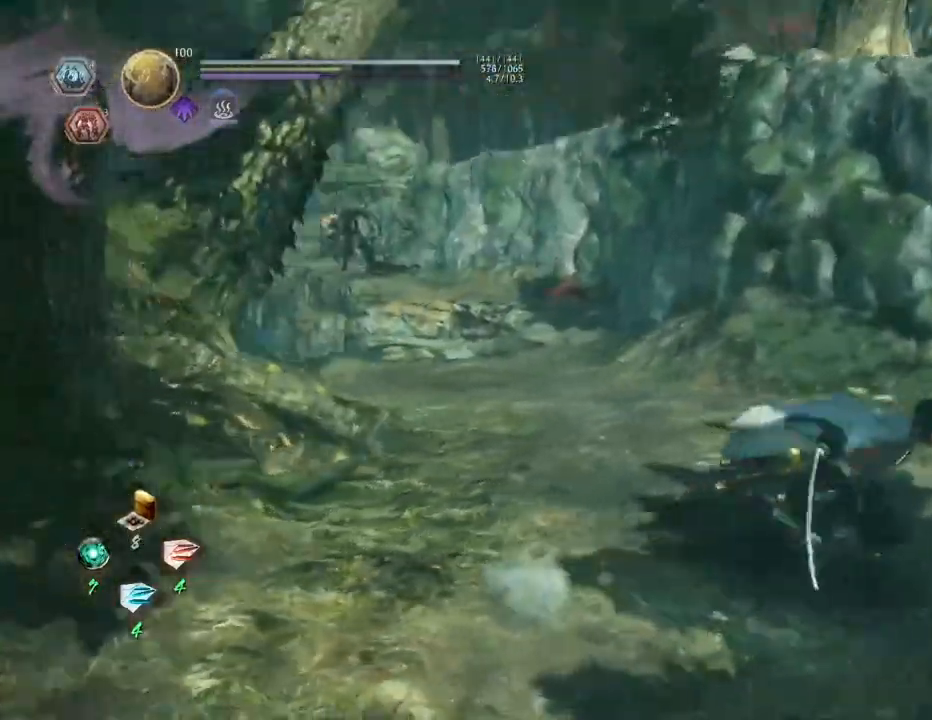
{"buttons": [], "left_stick": "center", "right_stick": "left", "events": [[83, "CROSS", "up"], [167, "left_stick", "center"]]}
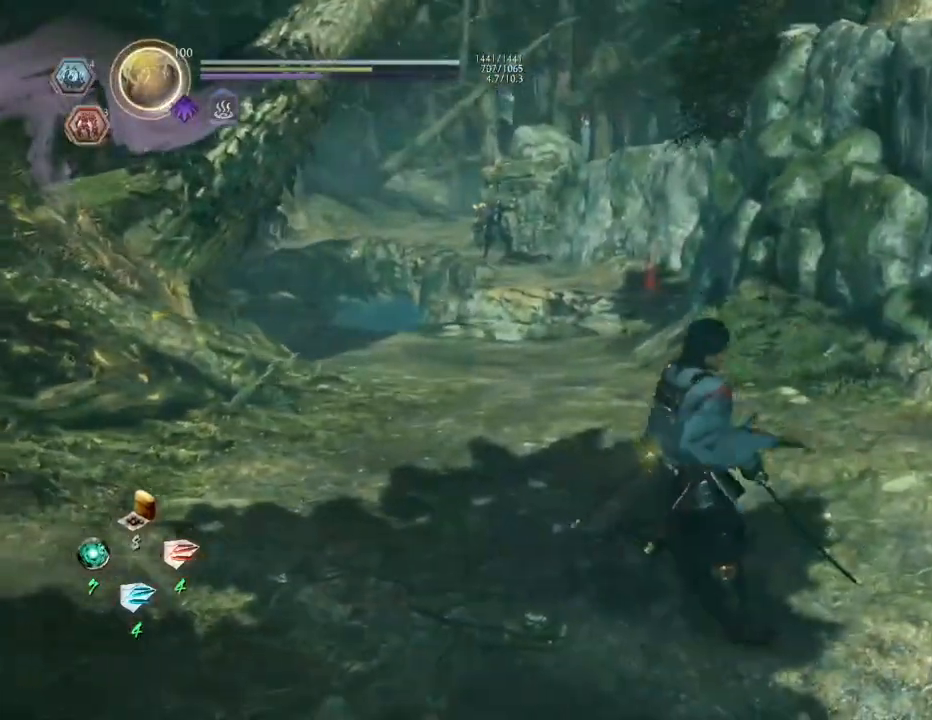
{"buttons": [], "left_stick": "right", "right_stick": "right", "events": [[33, "right_stick", "center"], [83, "right_stick", "right"], [267, "right_stick", "center"], [450, "left_stick", "right"], [450, "right_stick", "right"]]}